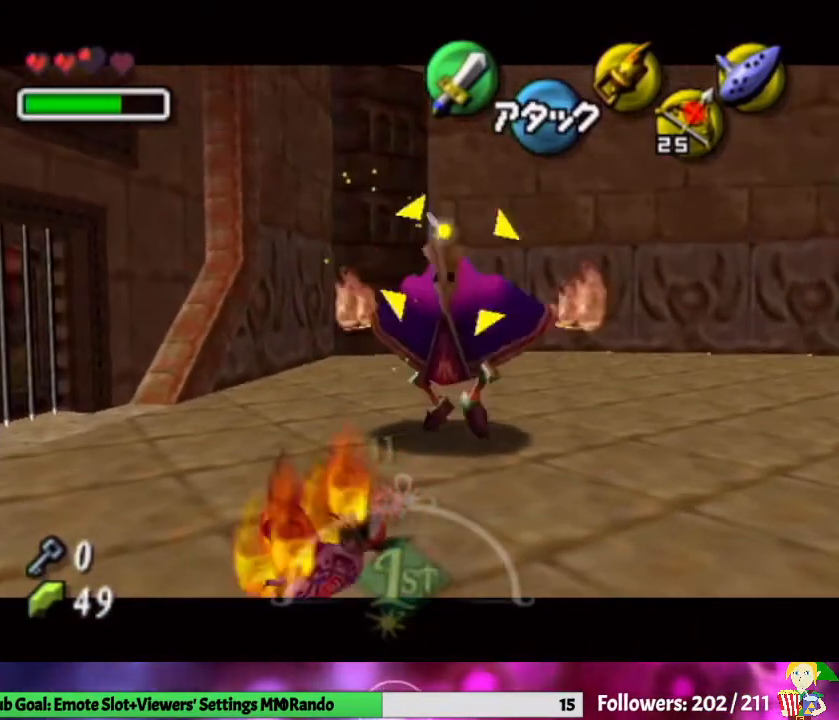
Gameplay with a controller (Nintendo layout); each line is a JSON object with the inputs held at the frame after it. "events" lists button and stick changes between this image and that frame as [ms after this image, input, new state], when the widget could be followed in between. Not read: L3 R1 R3 START.
{"buttons": ["L1"], "left_stick": "right", "right_stick": "center", "events": []}
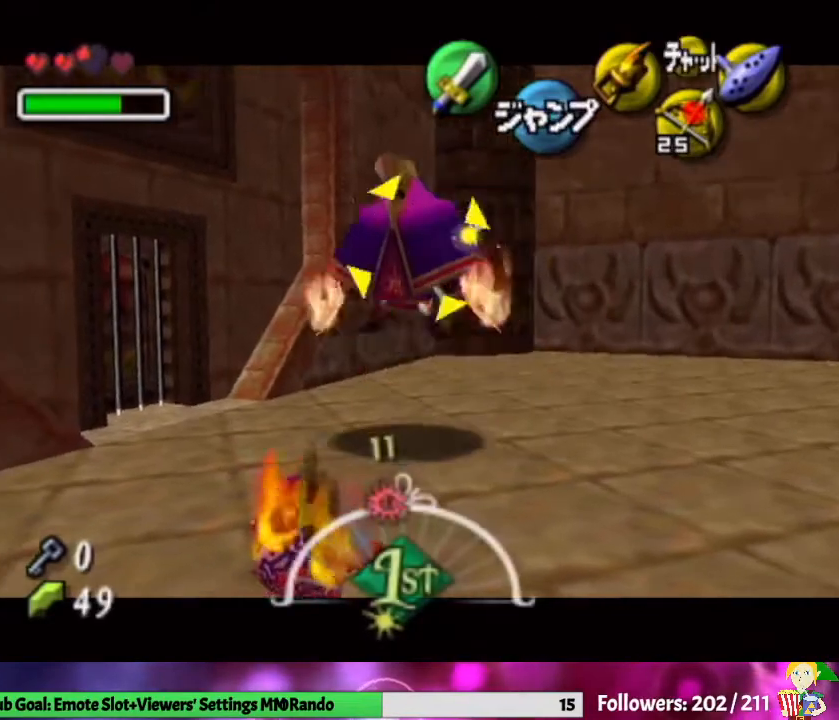
{"buttons": ["L1"], "left_stick": "down-right", "right_stick": "center", "events": [[133, "left_stick", "down-right"]]}
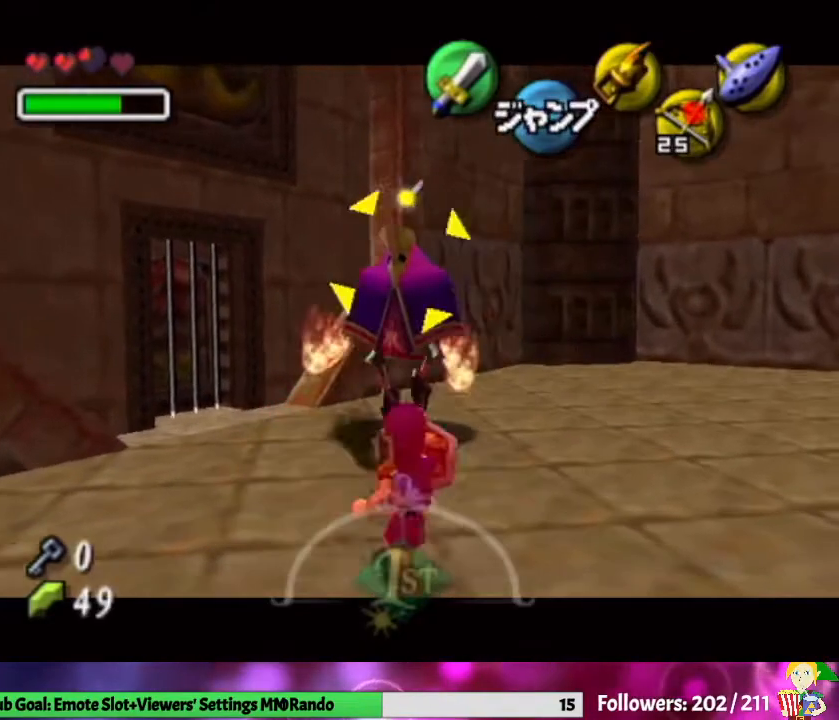
{"buttons": ["L1"], "left_stick": "down-right", "right_stick": "center", "events": []}
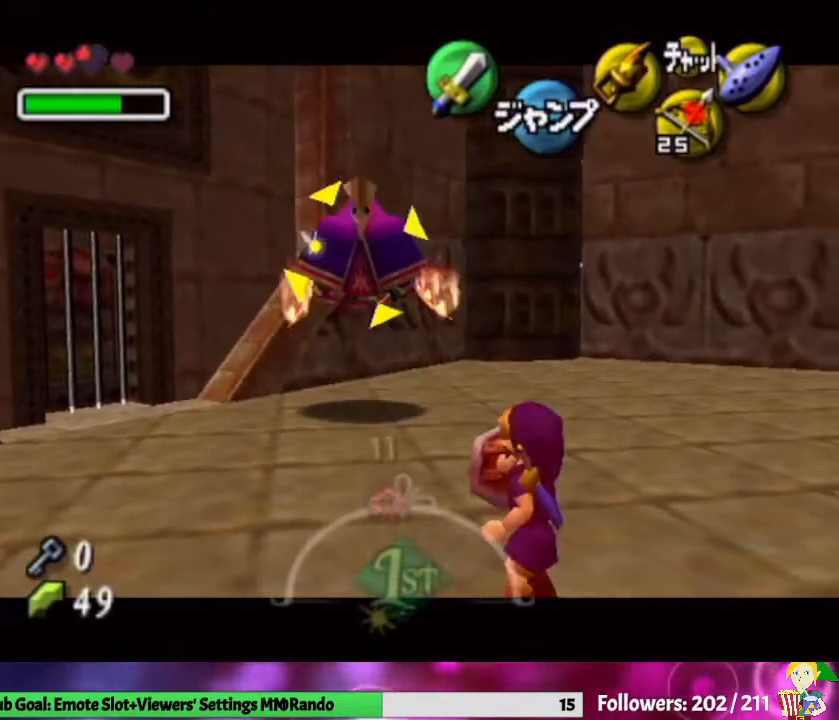
{"buttons": ["L1"], "left_stick": "center", "right_stick": "center", "events": [[33, "left_stick", "center"]]}
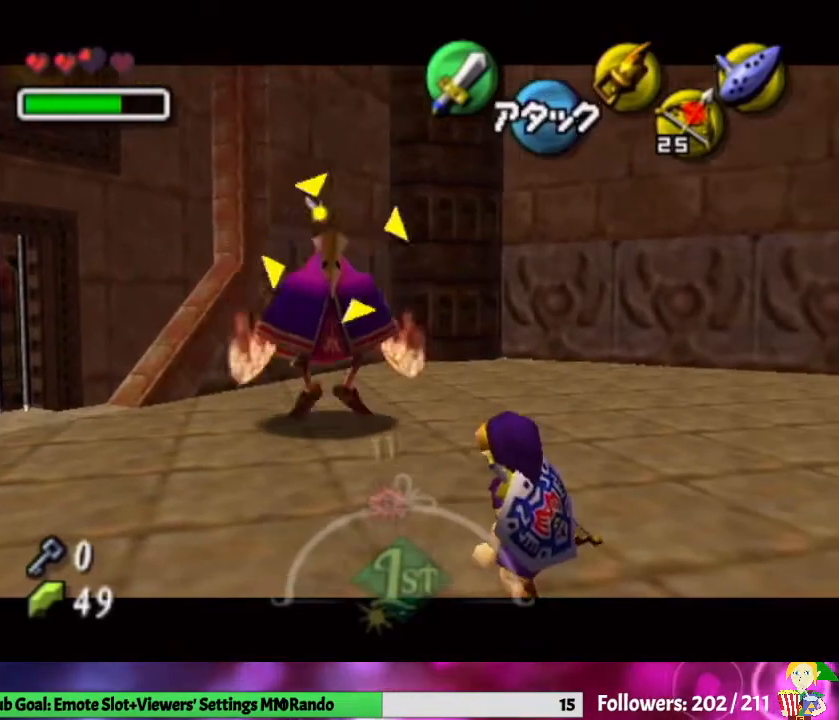
{"buttons": ["L1"], "left_stick": "center", "right_stick": "center", "events": []}
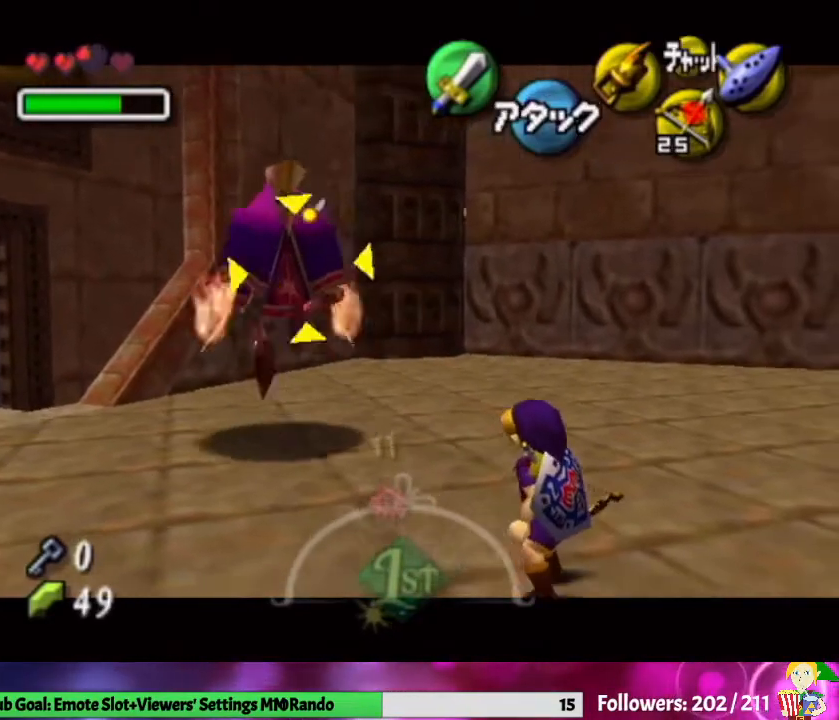
{"buttons": ["L1"], "left_stick": "up", "right_stick": "center", "events": [[233, "left_stick", "up"], [333, "A", "down"], [500, "A", "up"]]}
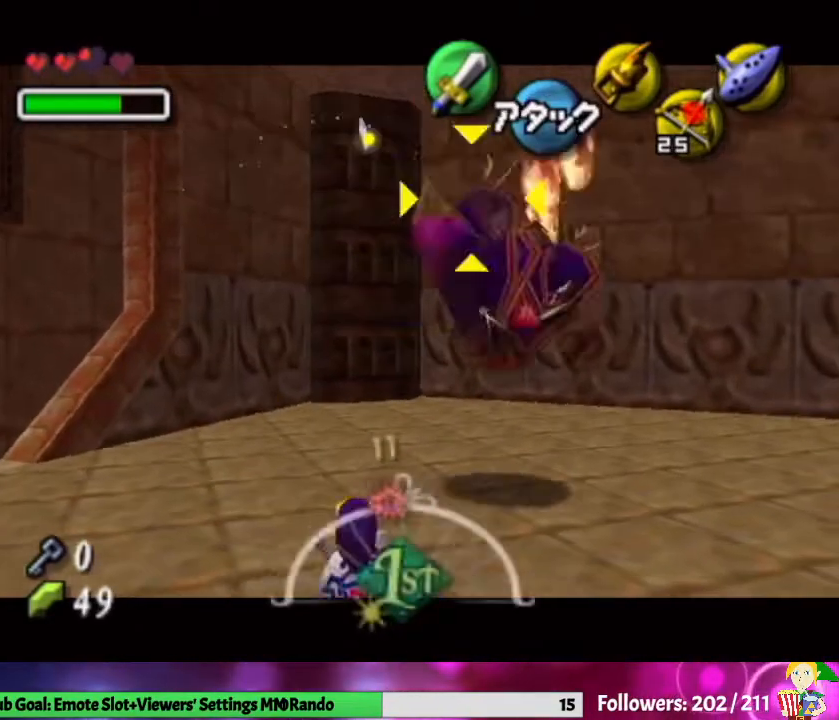
{"buttons": ["L1"], "left_stick": "up", "right_stick": "center", "events": []}
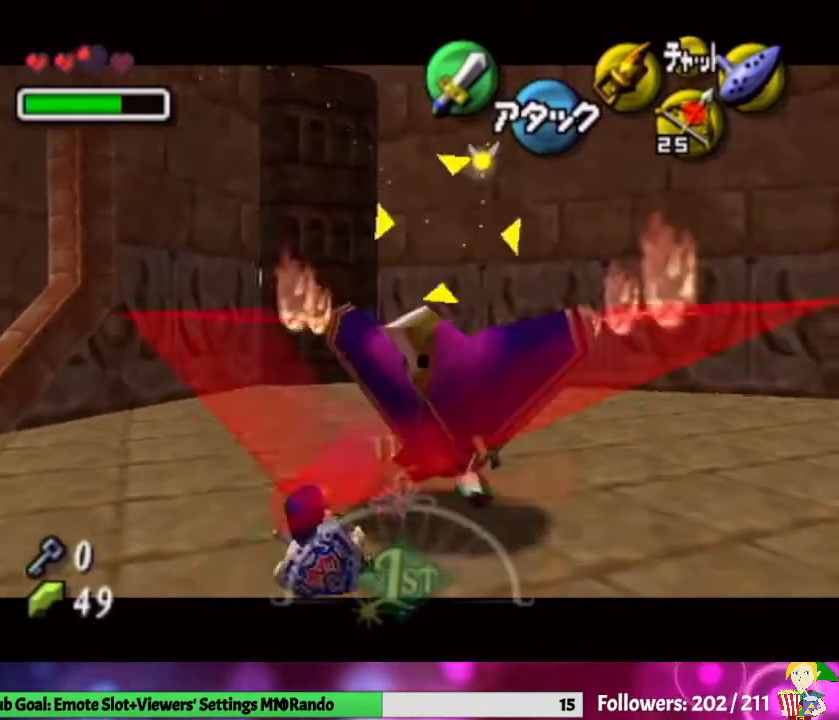
{"buttons": ["L1", "Z"], "left_stick": "center", "right_stick": "center", "events": [[33, "left_stick", "center"], [67, "Z", "down"], [233, "Z", "up"], [300, "Z", "down"]]}
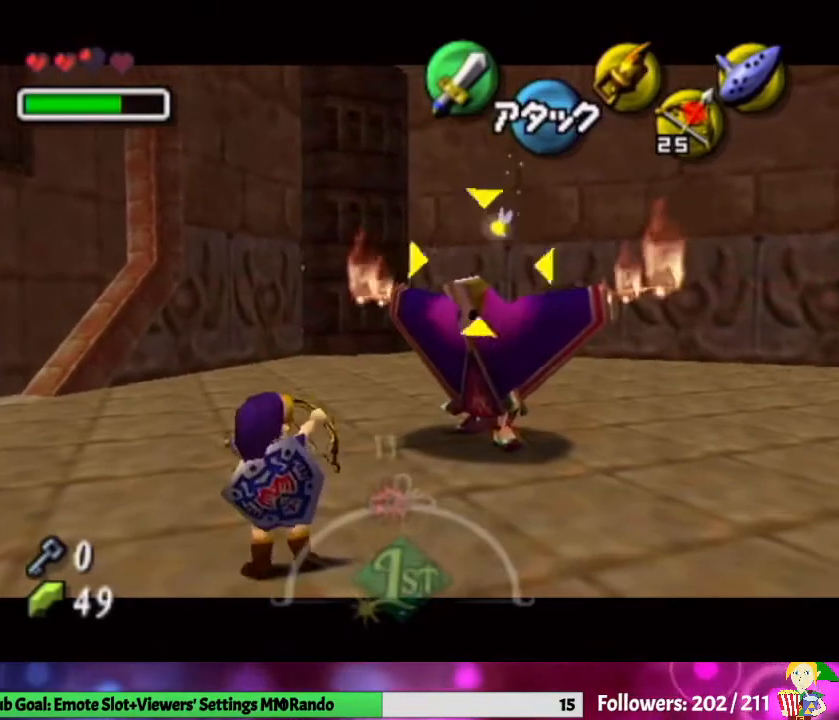
{"buttons": [], "left_stick": "center", "right_stick": "center", "events": [[133, "Z", "up"], [433, "L1", "up"]]}
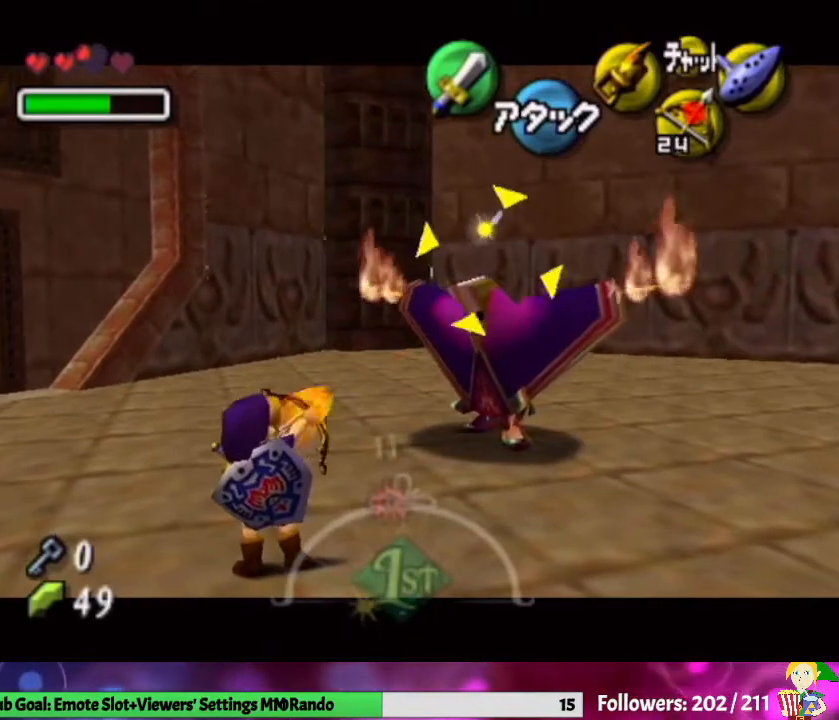
{"buttons": [], "left_stick": "up", "right_stick": "center", "events": [[67, "left_stick", "up-right"], [400, "left_stick", "up"]]}
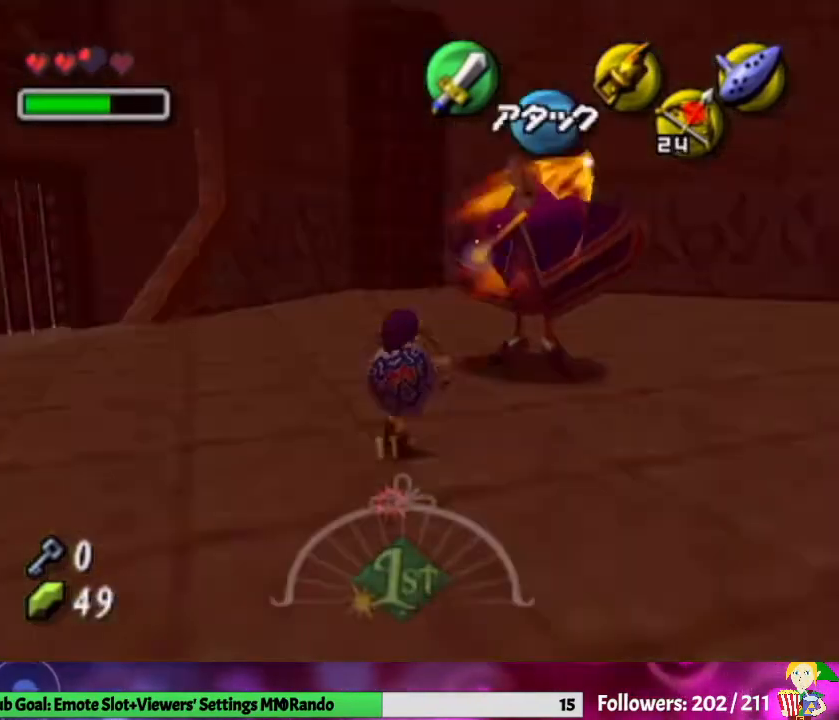
{"buttons": [], "left_stick": "up", "right_stick": "center", "events": [[200, "left_stick", "up-right"], [300, "left_stick", "up"]]}
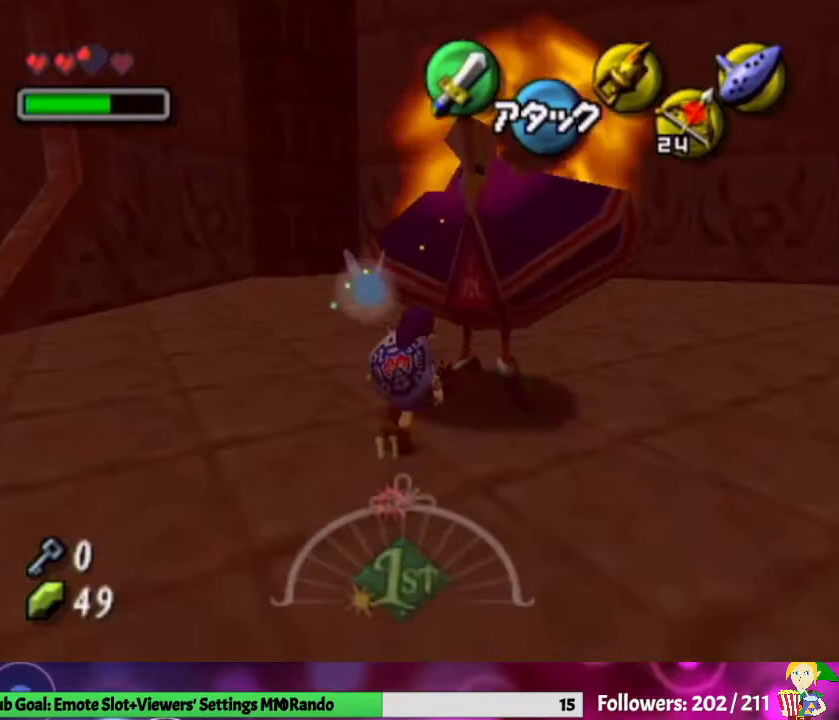
{"buttons": [], "left_stick": "down-right", "right_stick": "center", "events": [[100, "left_stick", "center"], [467, "left_stick", "down-right"]]}
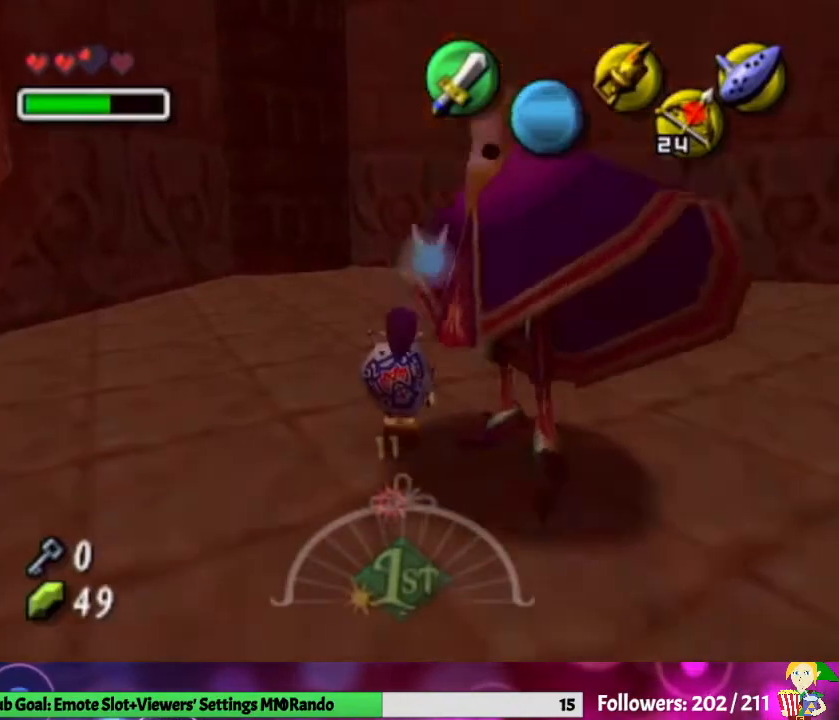
{"buttons": [], "left_stick": "center", "right_stick": "center", "events": [[100, "left_stick", "center"], [133, "B", "down"], [233, "B", "up"]]}
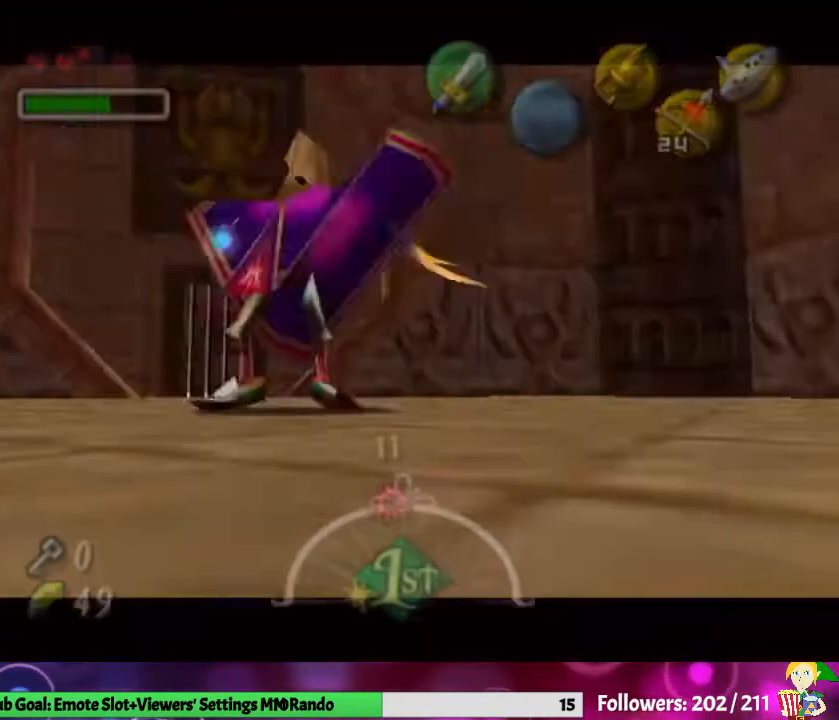
{"buttons": [], "left_stick": "center", "right_stick": "center", "events": []}
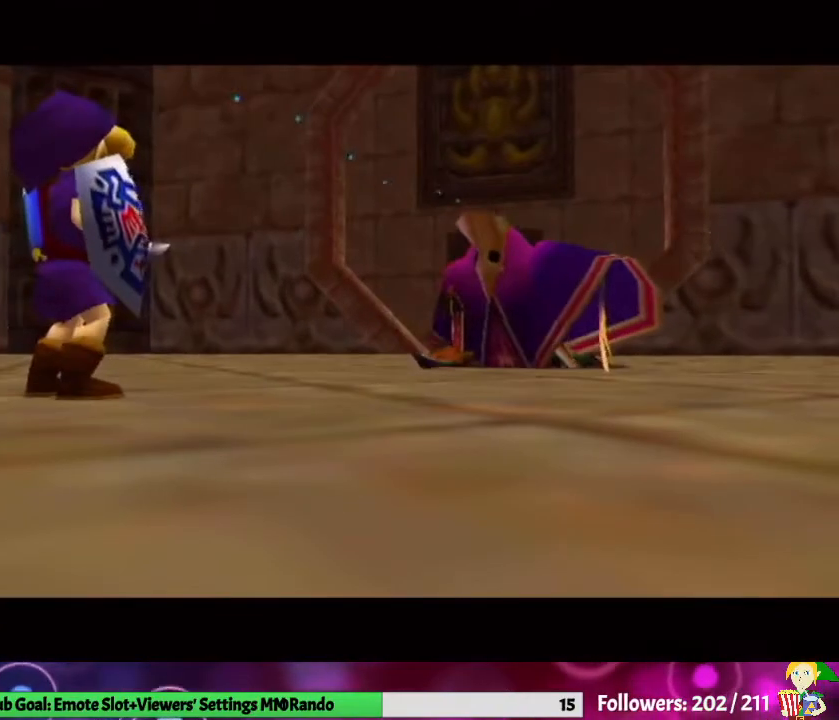
{"buttons": [], "left_stick": "center", "right_stick": "center", "events": []}
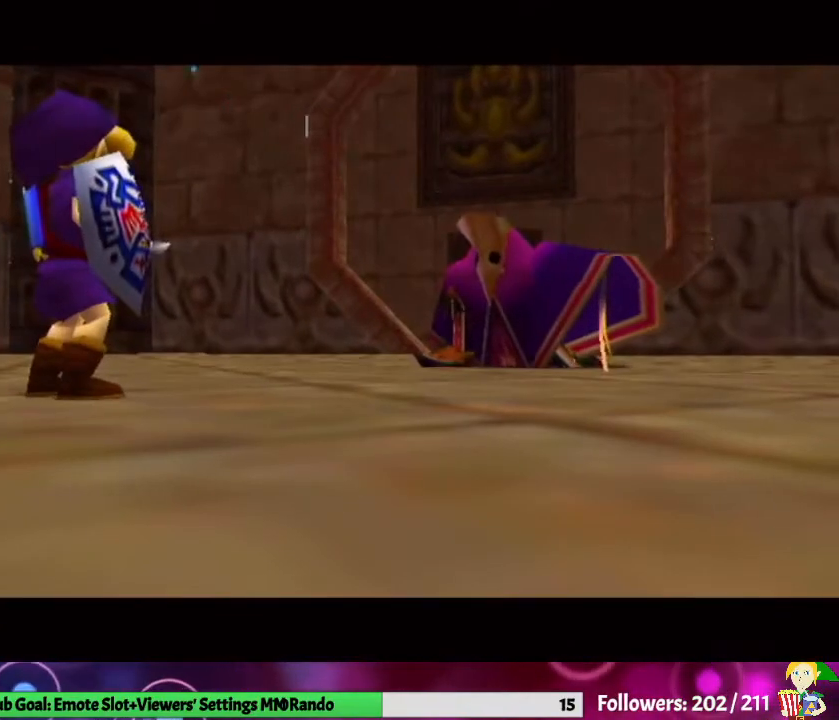
{"buttons": [], "left_stick": "center", "right_stick": "center", "events": []}
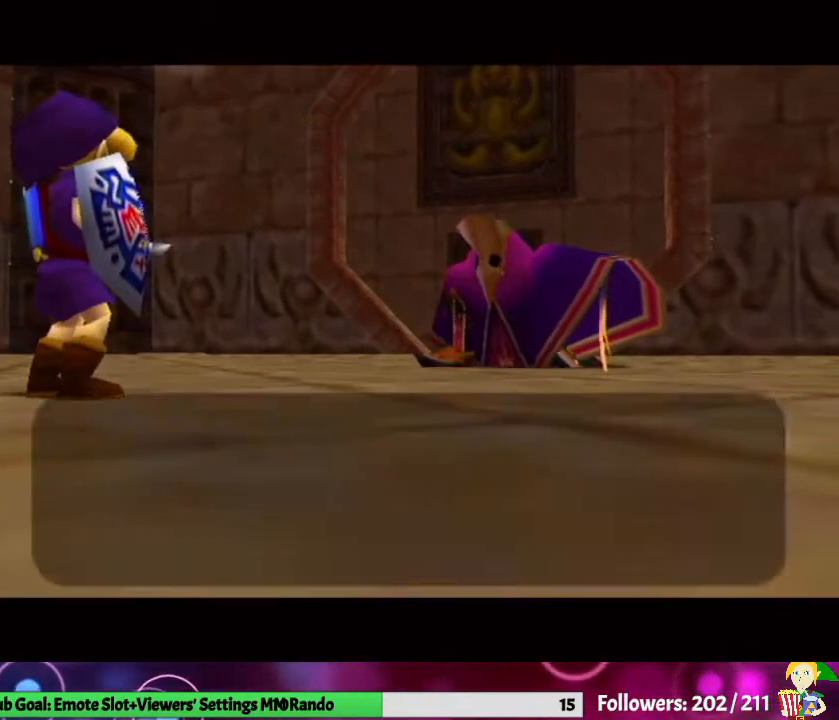
{"buttons": ["B"], "left_stick": "center", "right_stick": "center", "events": [[100, "B", "down"], [200, "A", "down"], [267, "A", "up"], [367, "A", "down"], [467, "A", "up"]]}
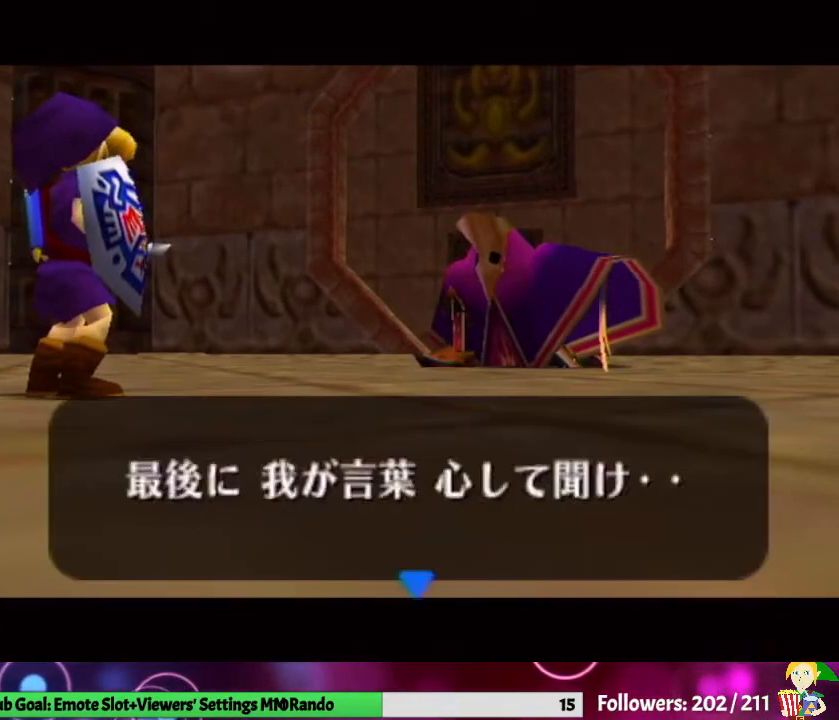
{"buttons": ["A", "B"], "left_stick": "center", "right_stick": "center", "events": [[67, "B", "up"], [367, "B", "down"], [467, "A", "down"]]}
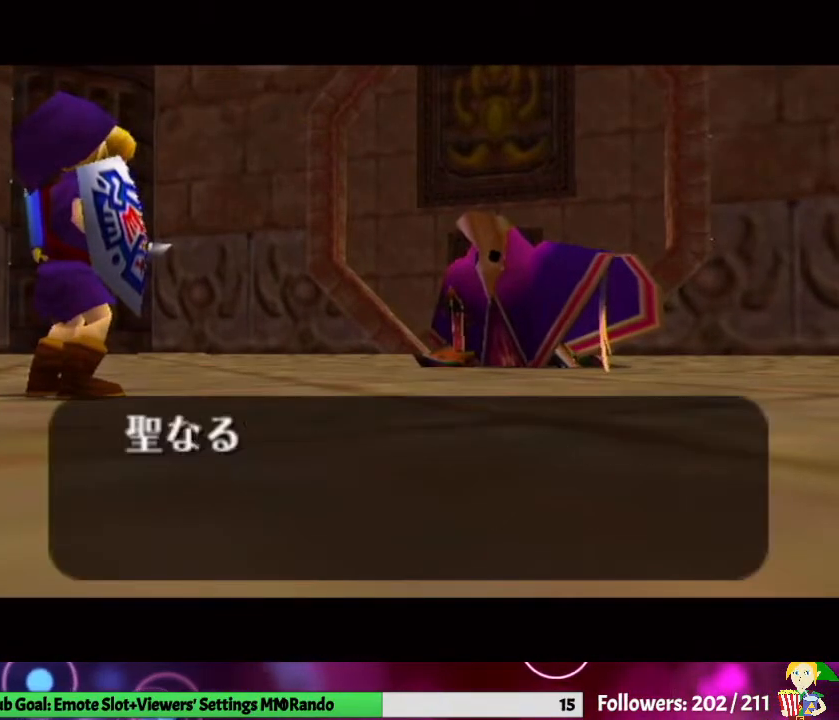
{"buttons": [], "left_stick": "center", "right_stick": "center", "events": [[67, "A", "up"], [167, "A", "down"], [233, "A", "up"], [300, "A", "down"], [433, "B", "up"], [467, "A", "up"]]}
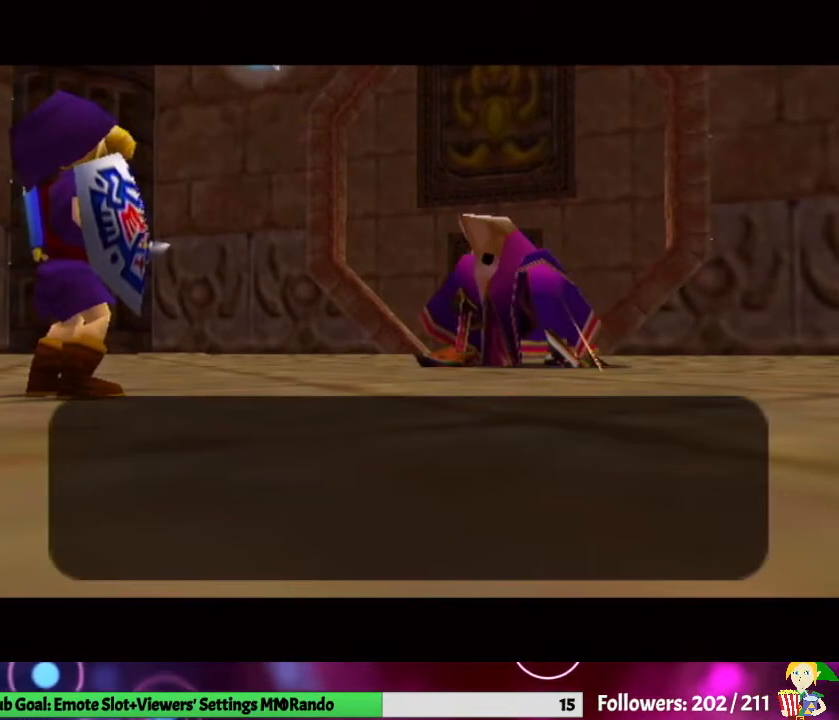
{"buttons": ["A", "B"], "left_stick": "center", "right_stick": "center", "events": [[200, "B", "down"], [267, "A", "down"], [333, "A", "up"], [400, "A", "down"]]}
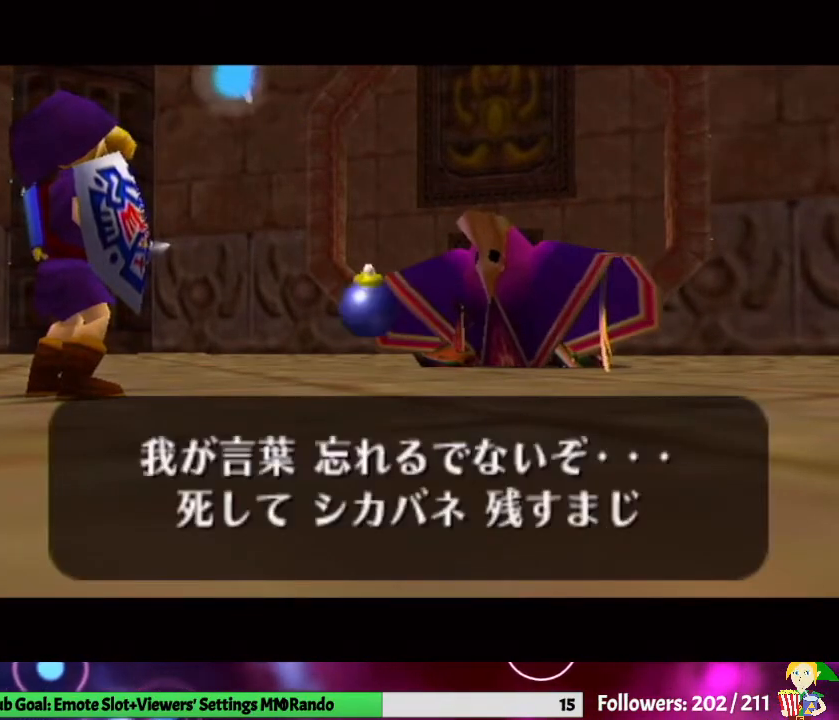
{"buttons": [], "left_stick": "center", "right_stick": "center", "events": [[33, "A", "up"], [100, "A", "down"], [167, "A", "up"], [200, "A", "down"], [267, "B", "up"], [333, "A", "up"]]}